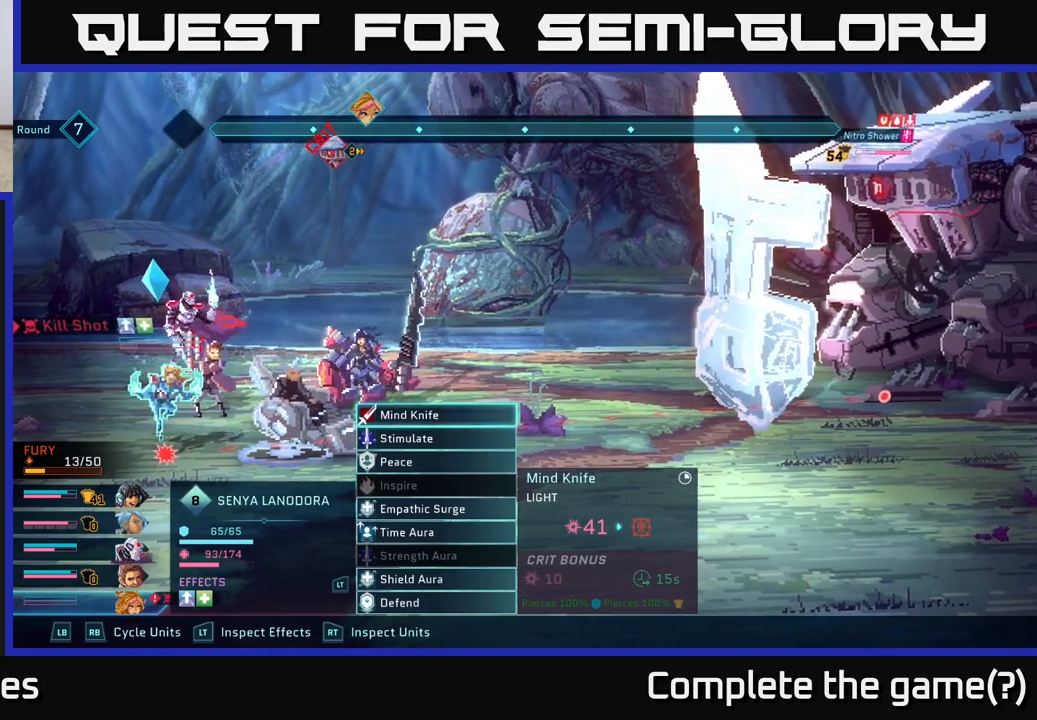
Gameplay with a controller (Xbox layout); each line is a JSON object with the inputs held at the frame after it. "events" lists button and stick changes between this image and that frame as [ms after this image, input, new state], when the widget could be followed in between.
{"buttons": [], "left_stick": "center", "right_stick": "center", "events": [[233, "R1", "down"], [400, "R1", "up"]]}
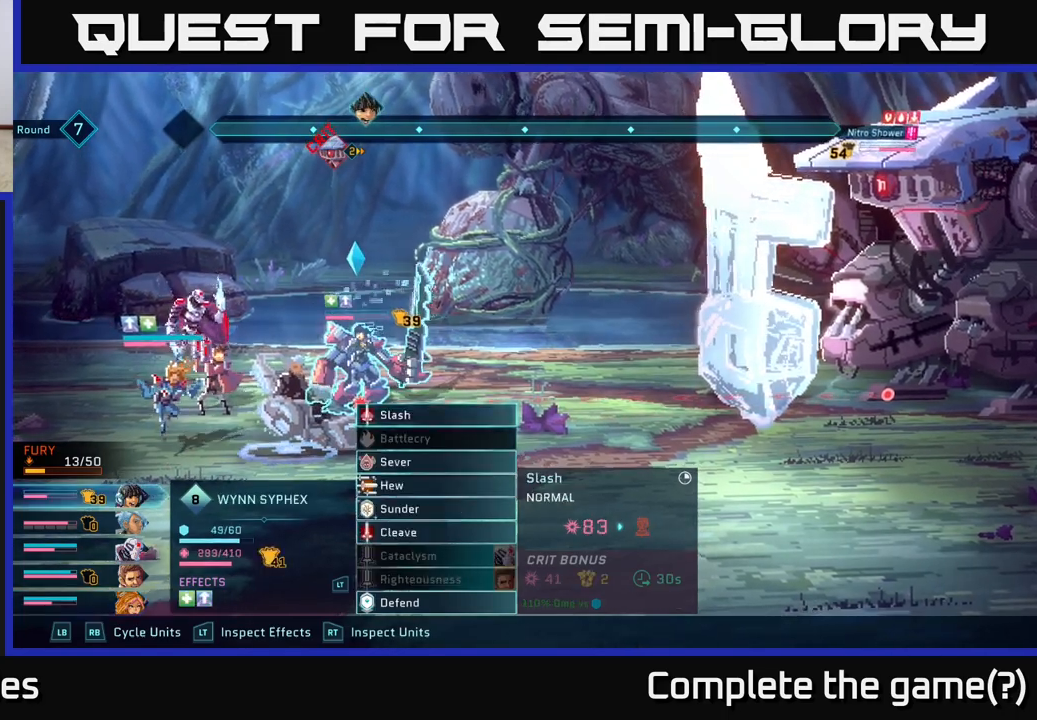
{"buttons": [], "left_stick": "center", "right_stick": "center", "events": []}
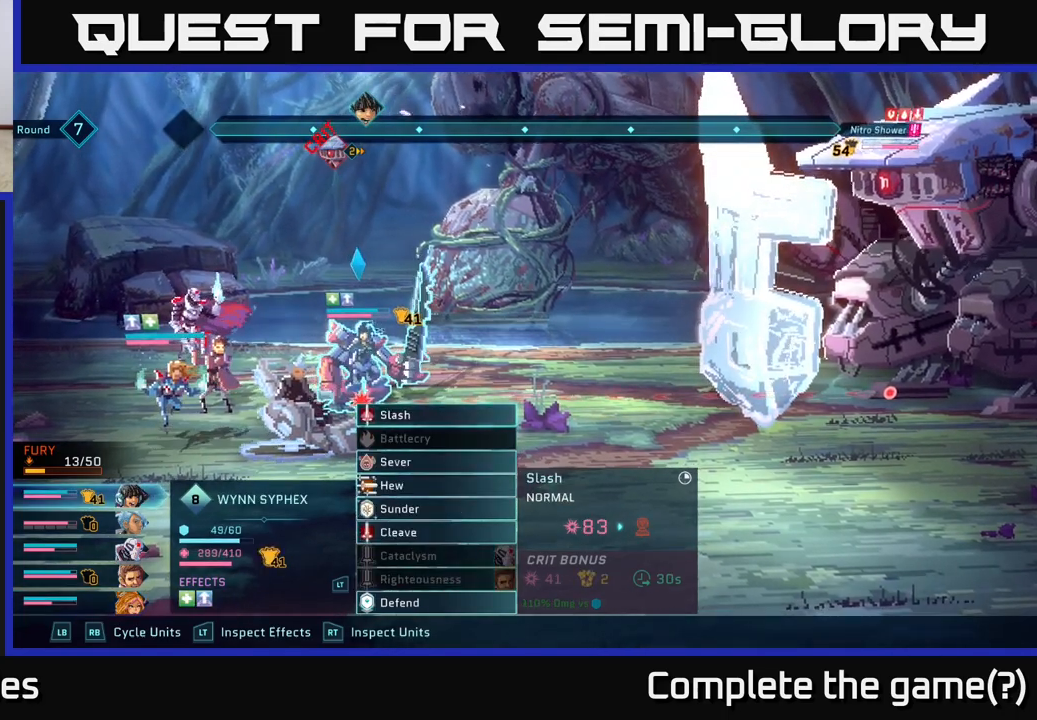
{"buttons": [], "left_stick": "center", "right_stick": "center", "events": [[133, "L1", "down"], [250, "L1", "up"]]}
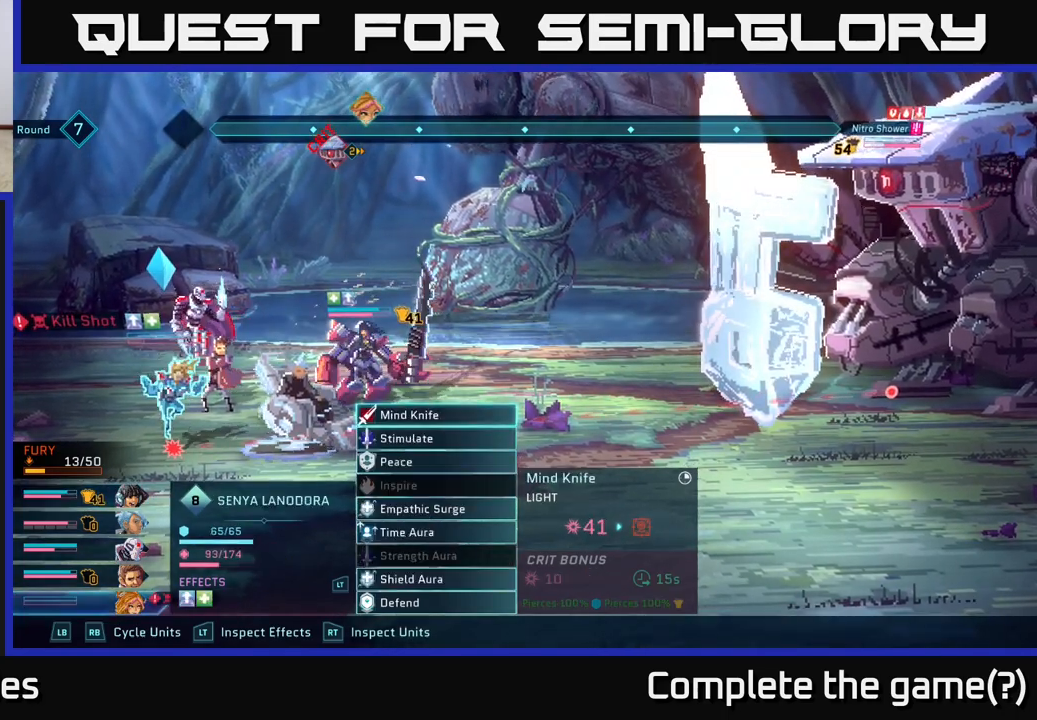
{"buttons": [], "left_stick": "down", "right_stick": "center", "events": [[417, "left_stick", "down"]]}
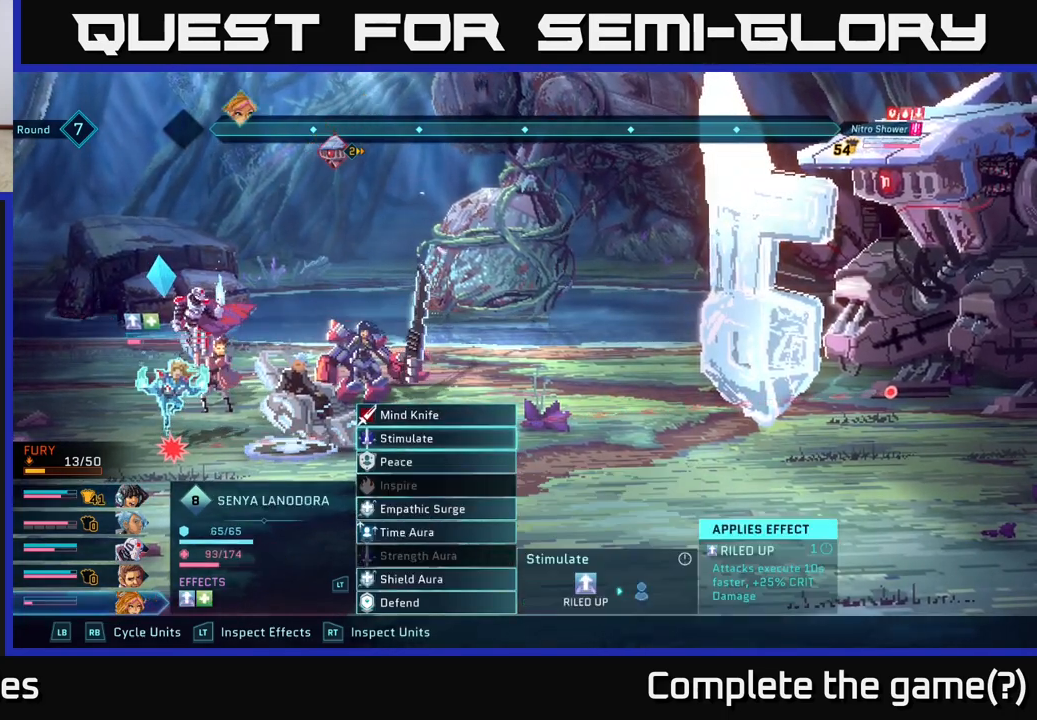
{"buttons": ["R1"], "left_stick": "center", "right_stick": "center", "events": [[117, "left_stick", "center"], [467, "R1", "down"]]}
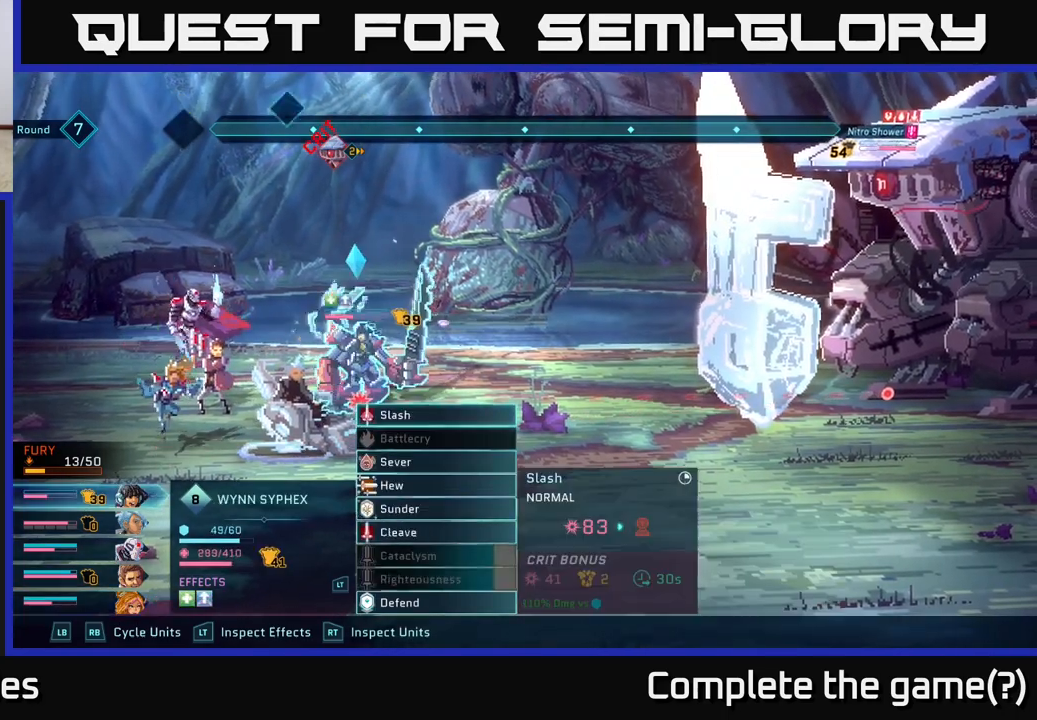
{"buttons": [], "left_stick": "center", "right_stick": "center", "events": [[117, "R1", "up"], [333, "R1", "down"], [433, "R1", "up"]]}
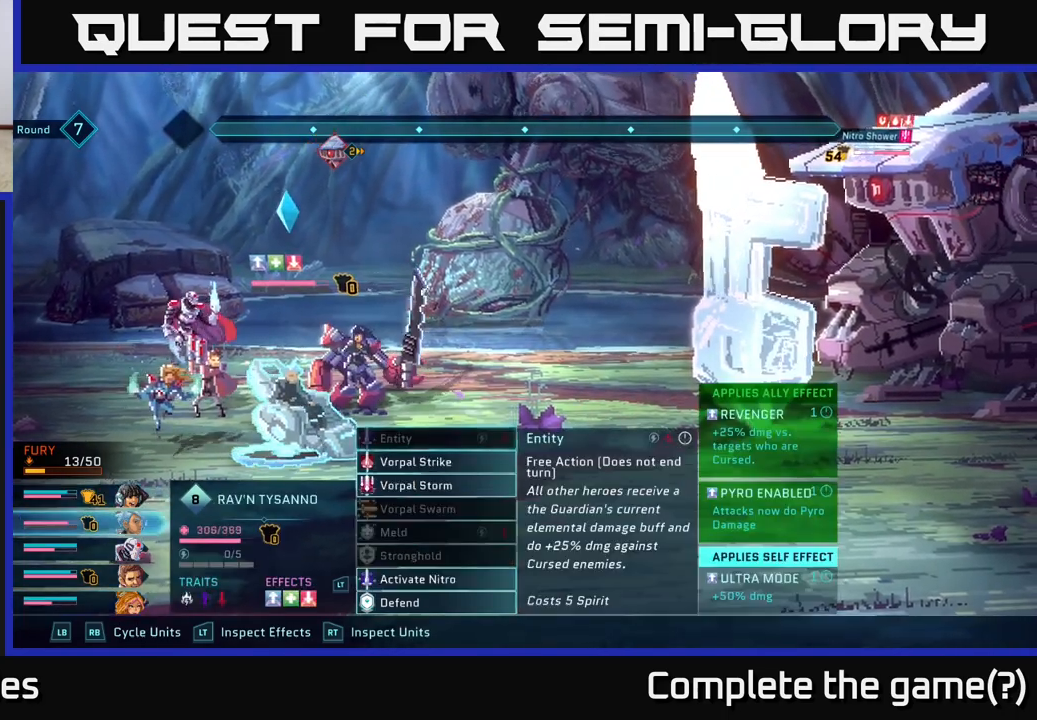
{"buttons": ["R1"], "left_stick": "center", "right_stick": "center", "events": [[50, "R1", "down"], [133, "R1", "up"], [450, "R1", "down"]]}
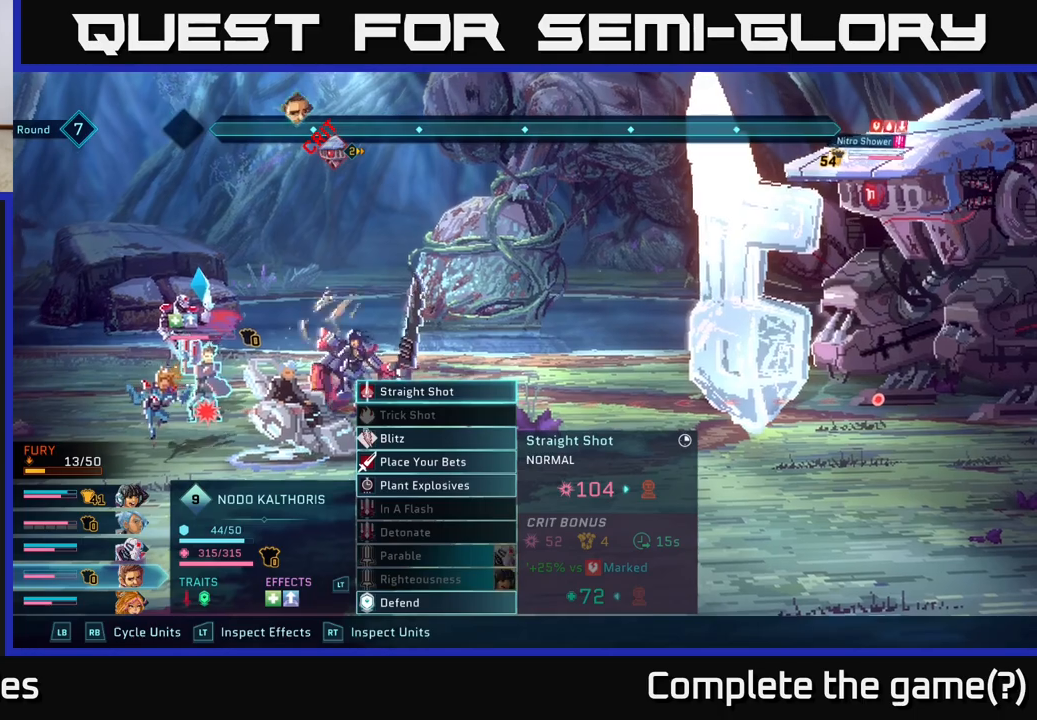
{"buttons": [], "left_stick": "down", "right_stick": "center", "events": [[50, "R1", "up"], [467, "left_stick", "down"]]}
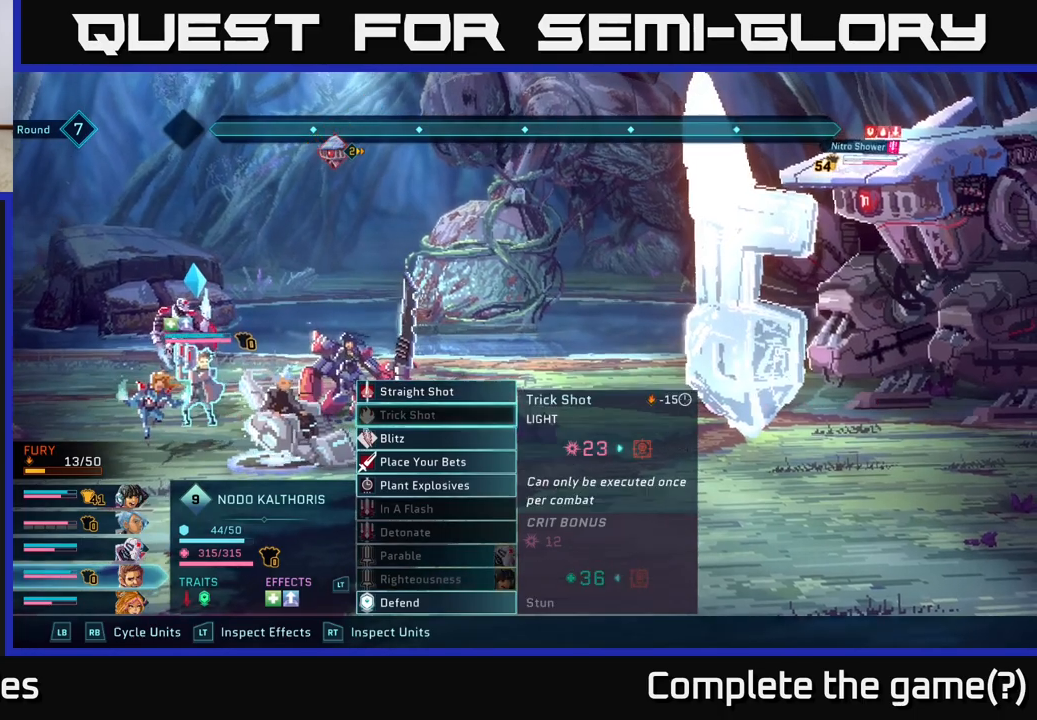
{"buttons": [], "left_stick": "center", "right_stick": "center", "events": [[150, "left_stick", "center"], [267, "left_stick", "down"], [417, "left_stick", "center"]]}
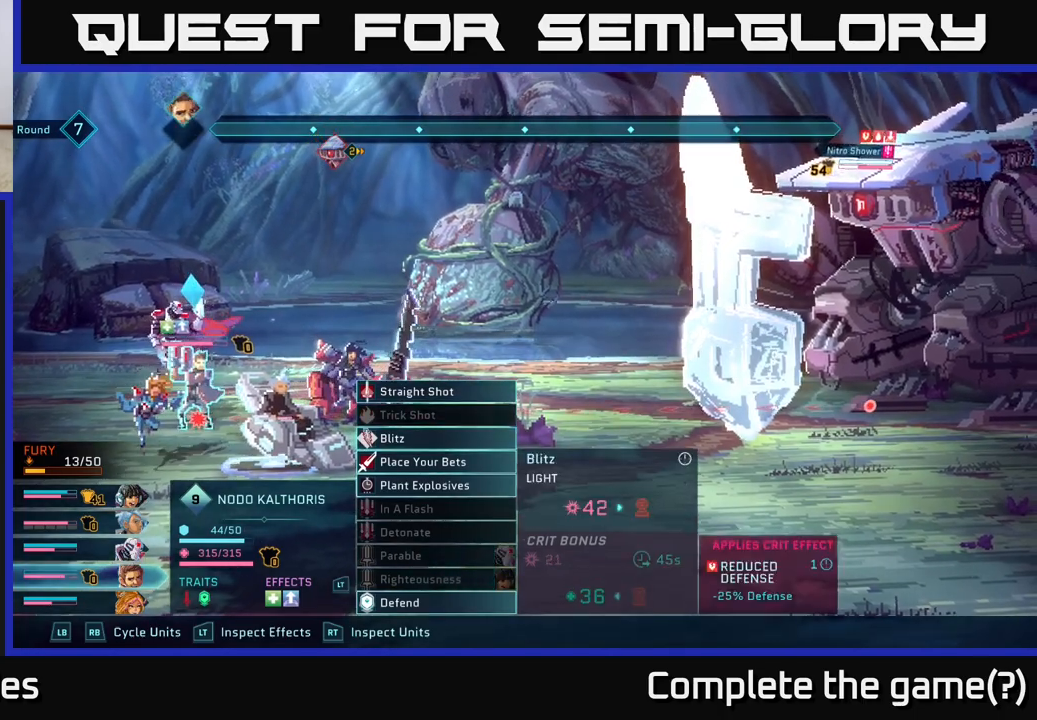
{"buttons": [], "left_stick": "center", "right_stick": "center", "events": [[33, "left_stick", "down"], [200, "left_stick", "center"]]}
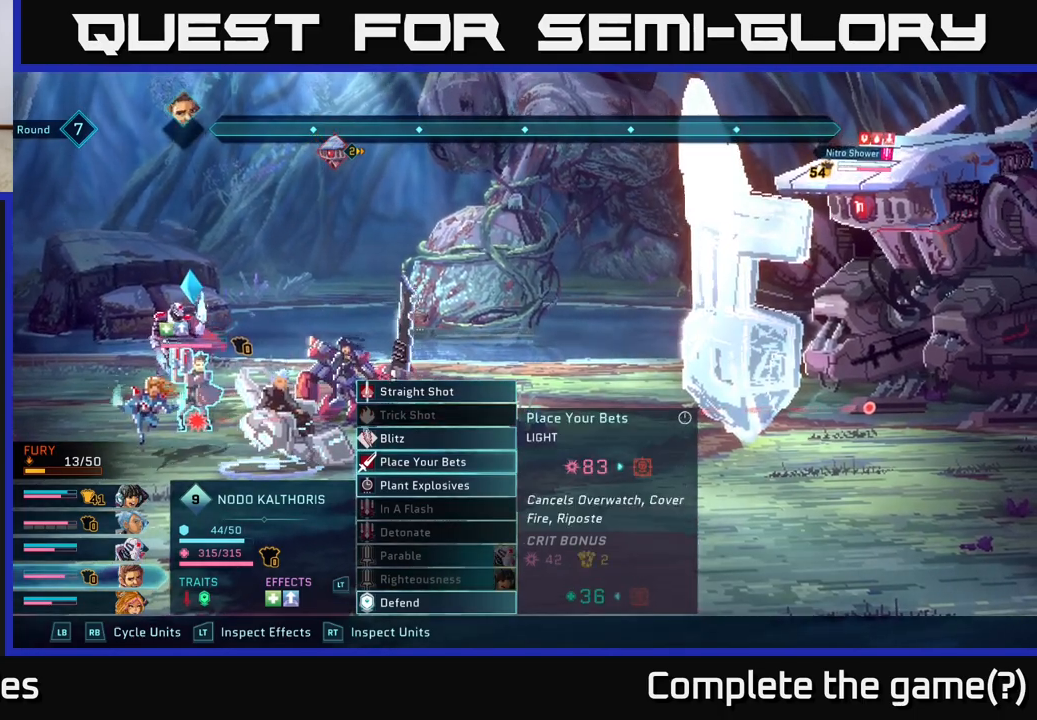
{"buttons": [], "left_stick": "center", "right_stick": "center", "events": []}
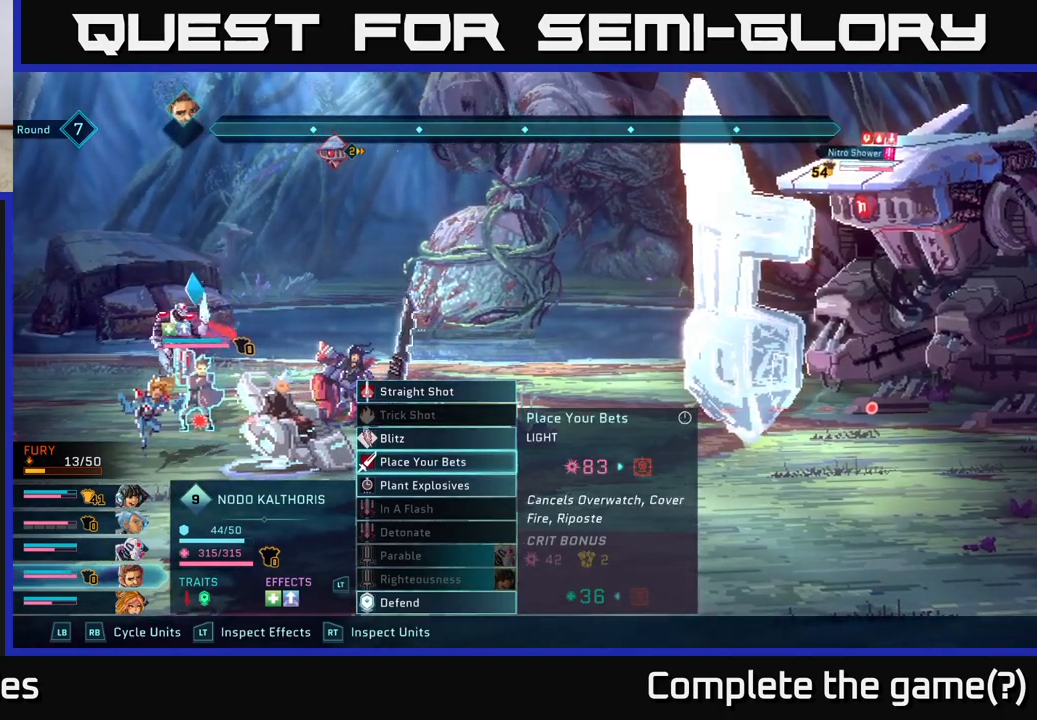
{"buttons": [], "left_stick": "center", "right_stick": "center", "events": []}
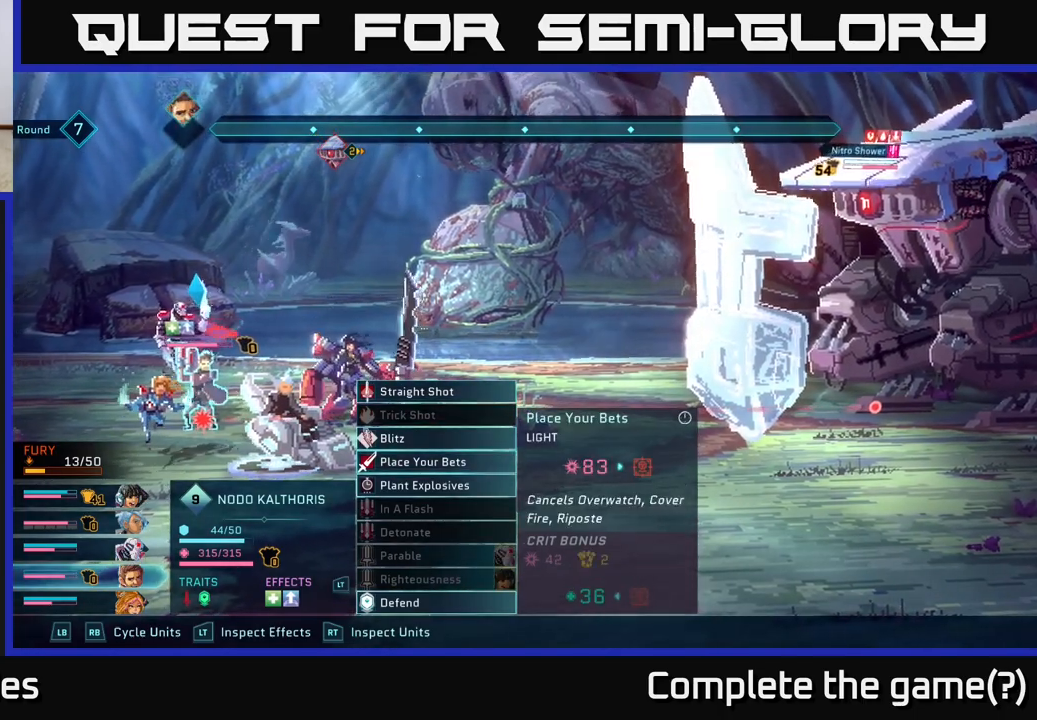
{"buttons": [], "left_stick": "center", "right_stick": "center", "events": []}
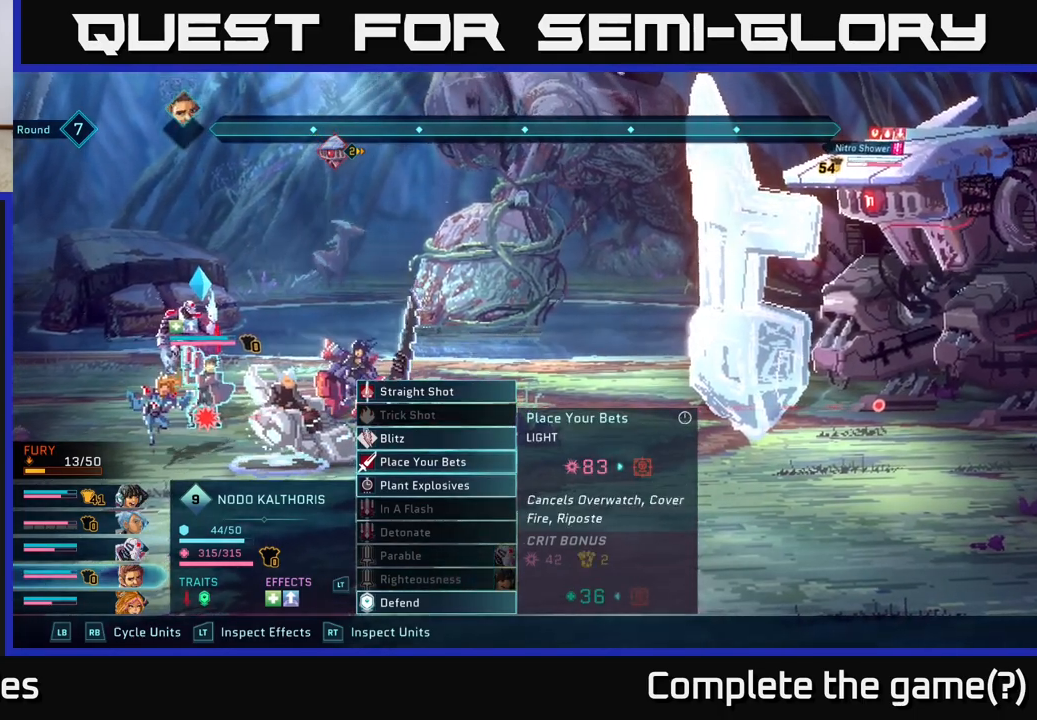
{"buttons": ["R2"], "left_stick": "center", "right_stick": "center", "events": [[233, "R2", "down"]]}
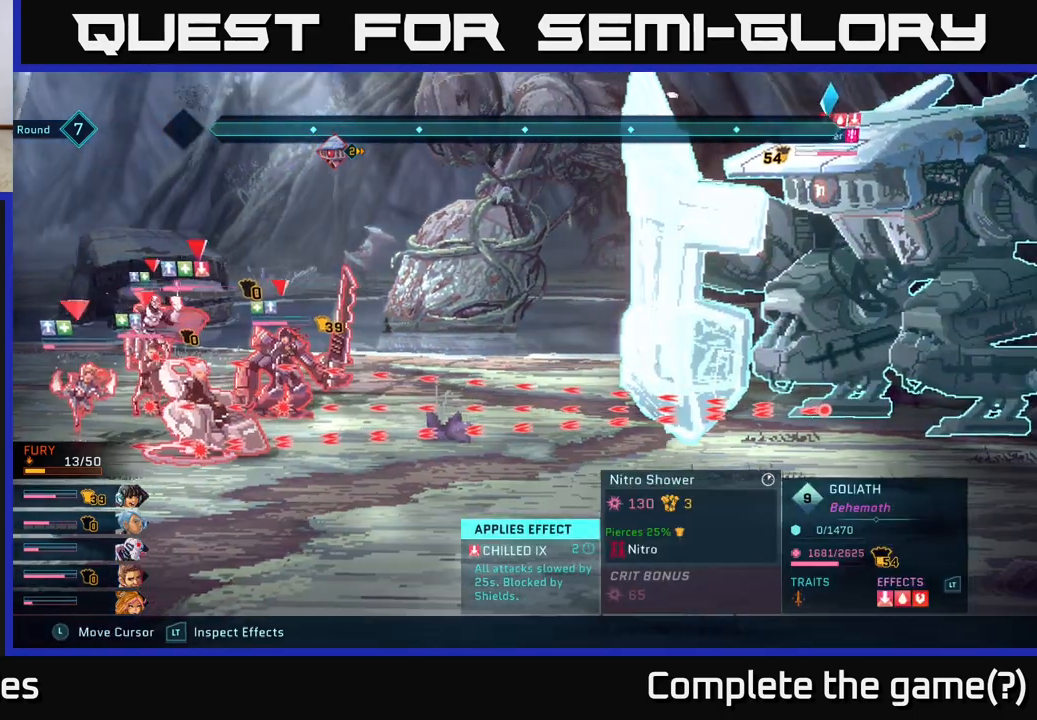
{"buttons": ["R2"], "left_stick": "center", "right_stick": "center", "events": []}
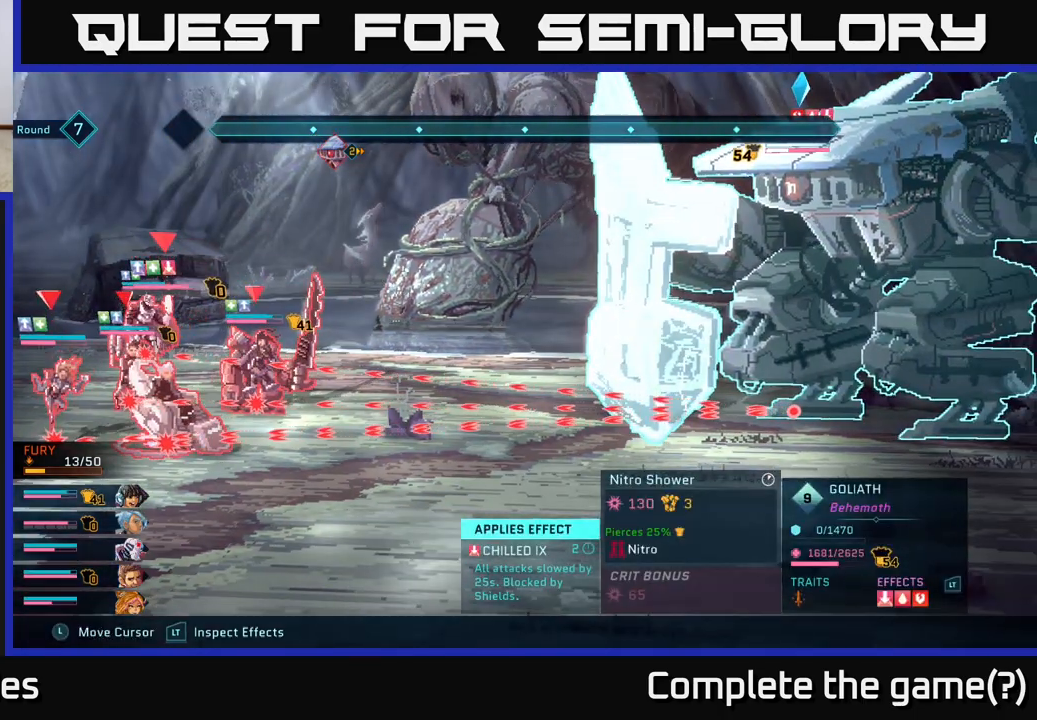
{"buttons": [], "left_stick": "center", "right_stick": "center", "events": [[50, "R2", "up"], [233, "R1", "down"], [333, "R1", "up"]]}
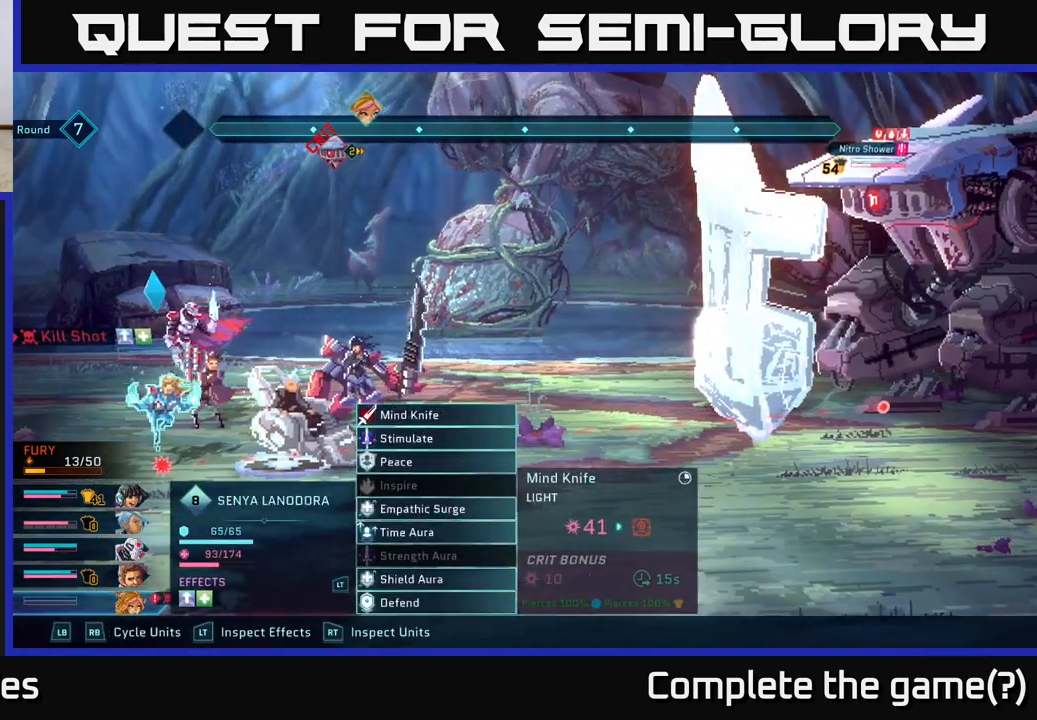
{"buttons": [], "left_stick": "center", "right_stick": "center", "events": [[167, "R1", "down"], [267, "R1", "up"]]}
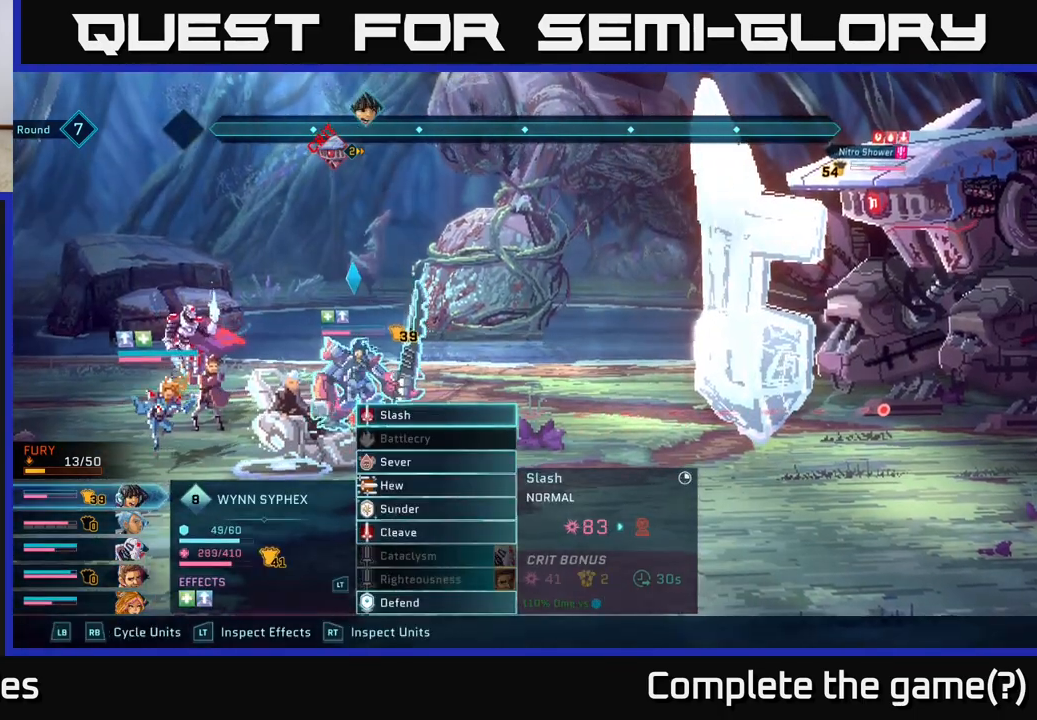
{"buttons": [], "left_stick": "center", "right_stick": "center", "events": [[400, "DPAD_DOWN", "down"], [467, "DPAD_DOWN", "up"]]}
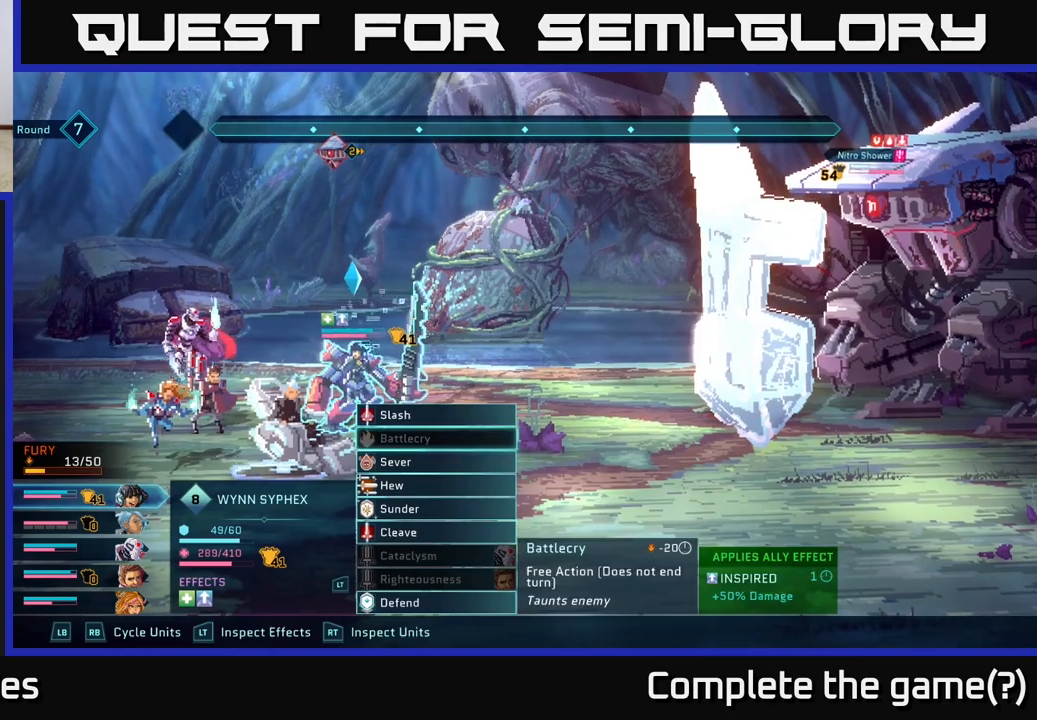
{"buttons": [], "left_stick": "center", "right_stick": "center", "events": [[67, "DPAD_DOWN", "down"], [133, "DPAD_DOWN", "up"], [217, "DPAD_DOWN", "down"], [283, "DPAD_DOWN", "up"], [367, "DPAD_DOWN", "down"], [433, "DPAD_DOWN", "up"]]}
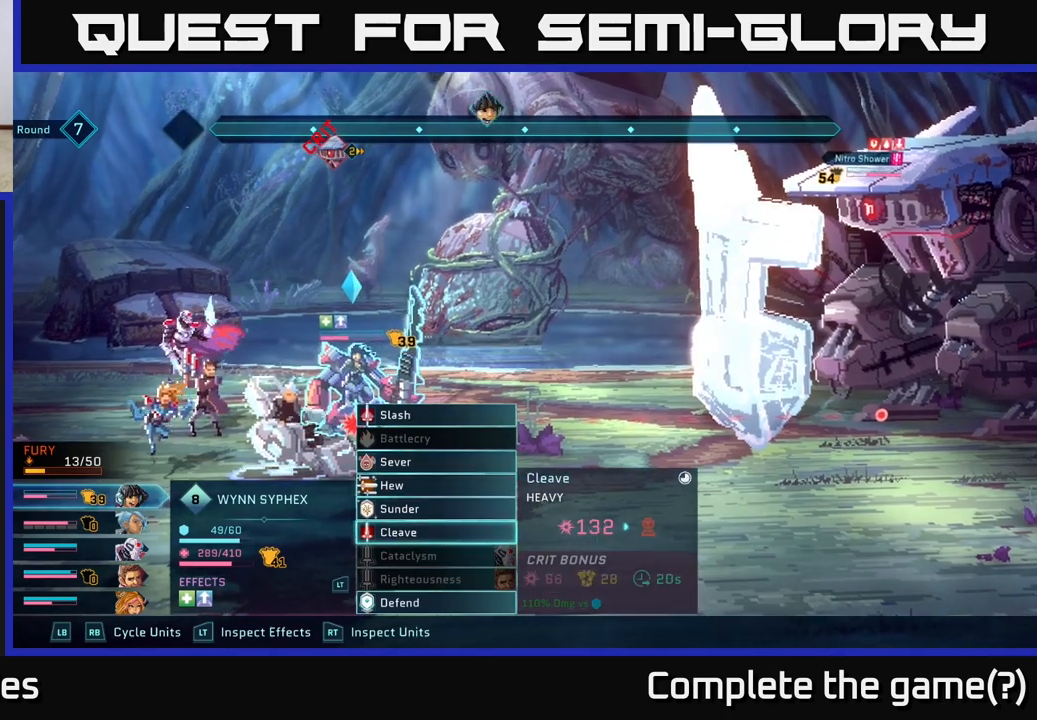
{"buttons": [], "left_stick": "center", "right_stick": "center", "events": [[17, "DPAD_DOWN", "down"], [100, "DPAD_DOWN", "up"], [200, "DPAD_DOWN", "down"], [300, "DPAD_DOWN", "up"]]}
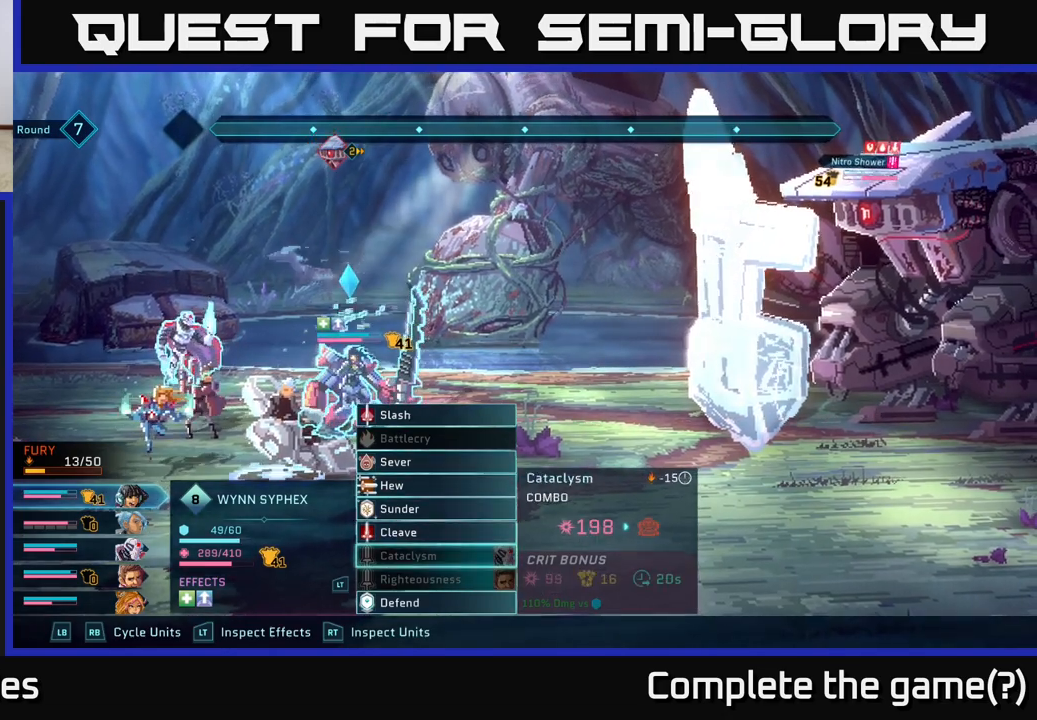
{"buttons": [], "left_stick": "center", "right_stick": "center", "events": []}